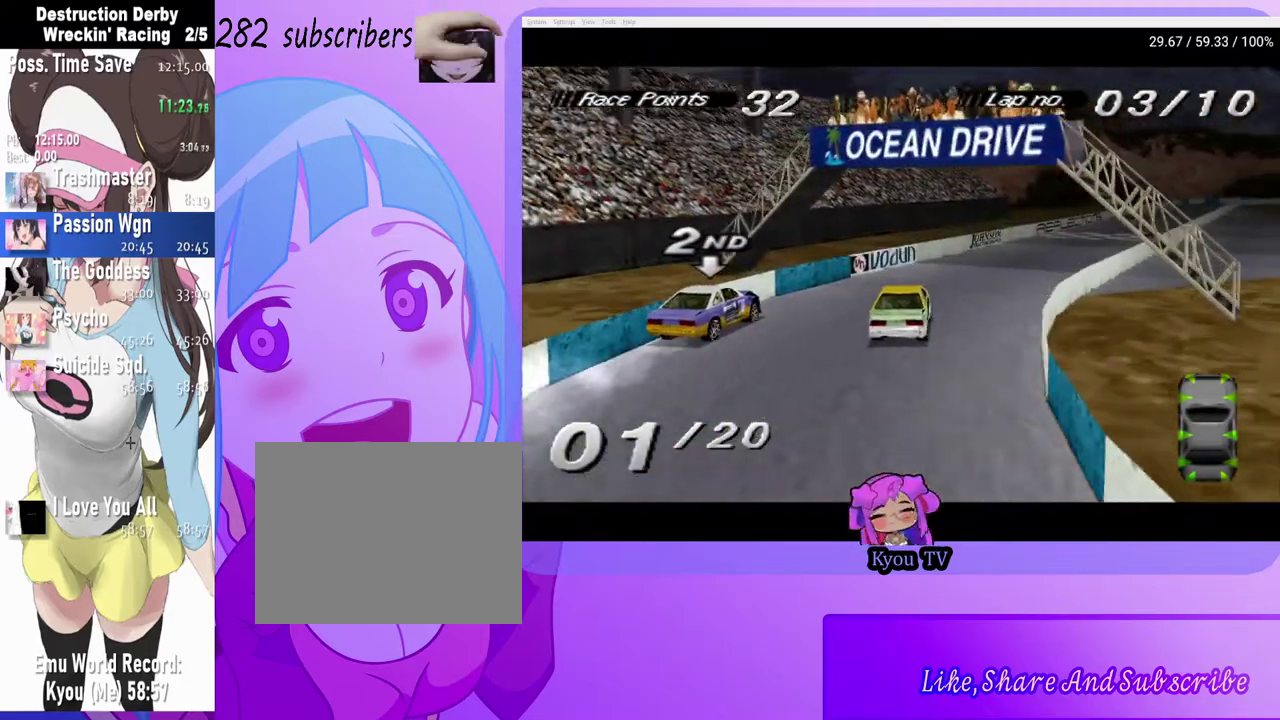
Gameplay with a controller (PlayStation layout); each line is a JSON object with the inputs held at the frame after it. "events" lists button and stick changes between this image and that frame as [ms after this image, input, new state], when the widget could be followed in between.
{"buttons": [], "left_stick": "center", "right_stick": "center", "events": [[183, "CROSS", "up"], [333, "DPAD_RIGHT", "up"]]}
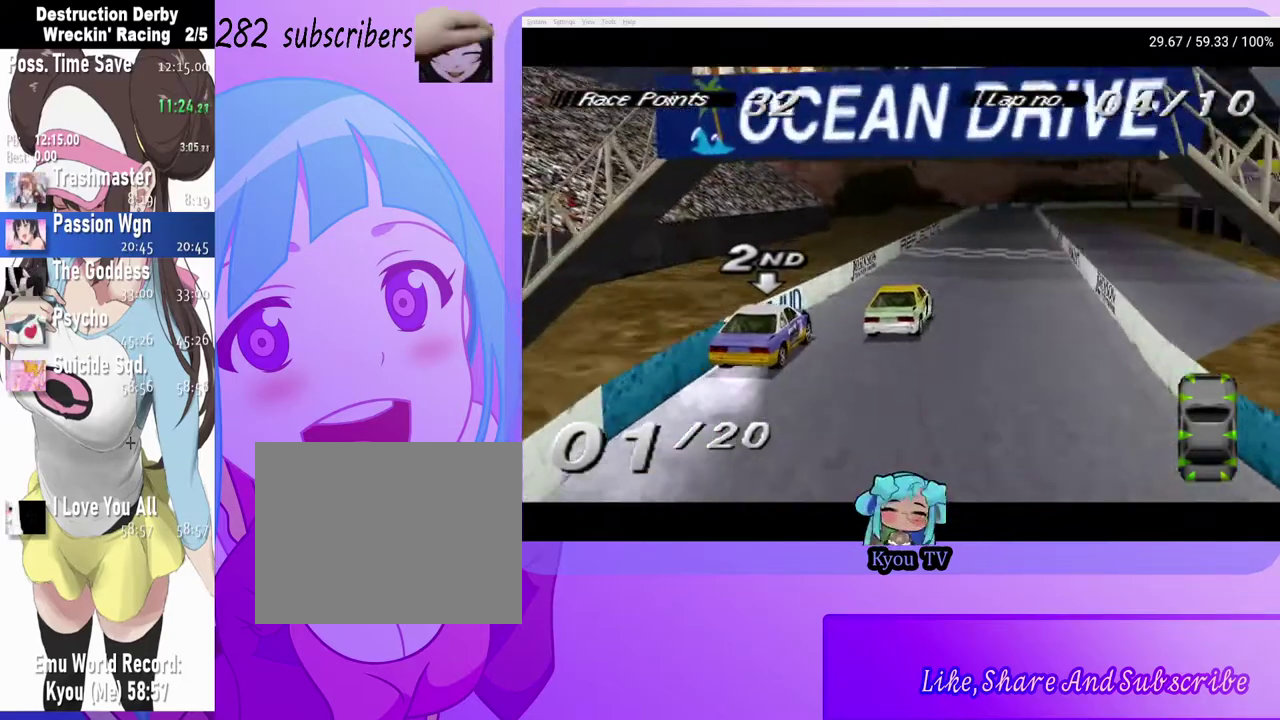
{"buttons": ["CROSS", "DPAD_LEFT"], "left_stick": "center", "right_stick": "center", "events": [[450, "DPAD_LEFT", "down"], [467, "CROSS", "down"]]}
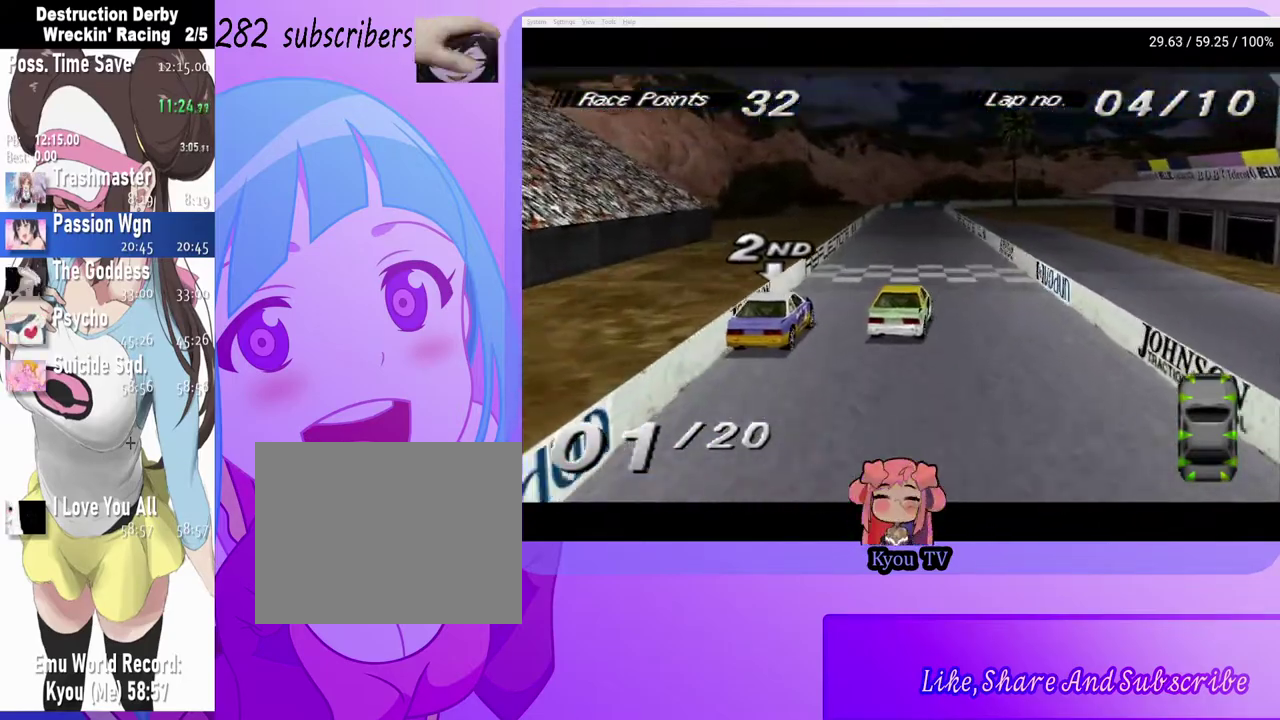
{"buttons": ["CROSS", "DPAD_LEFT"], "left_stick": "center", "right_stick": "center", "events": []}
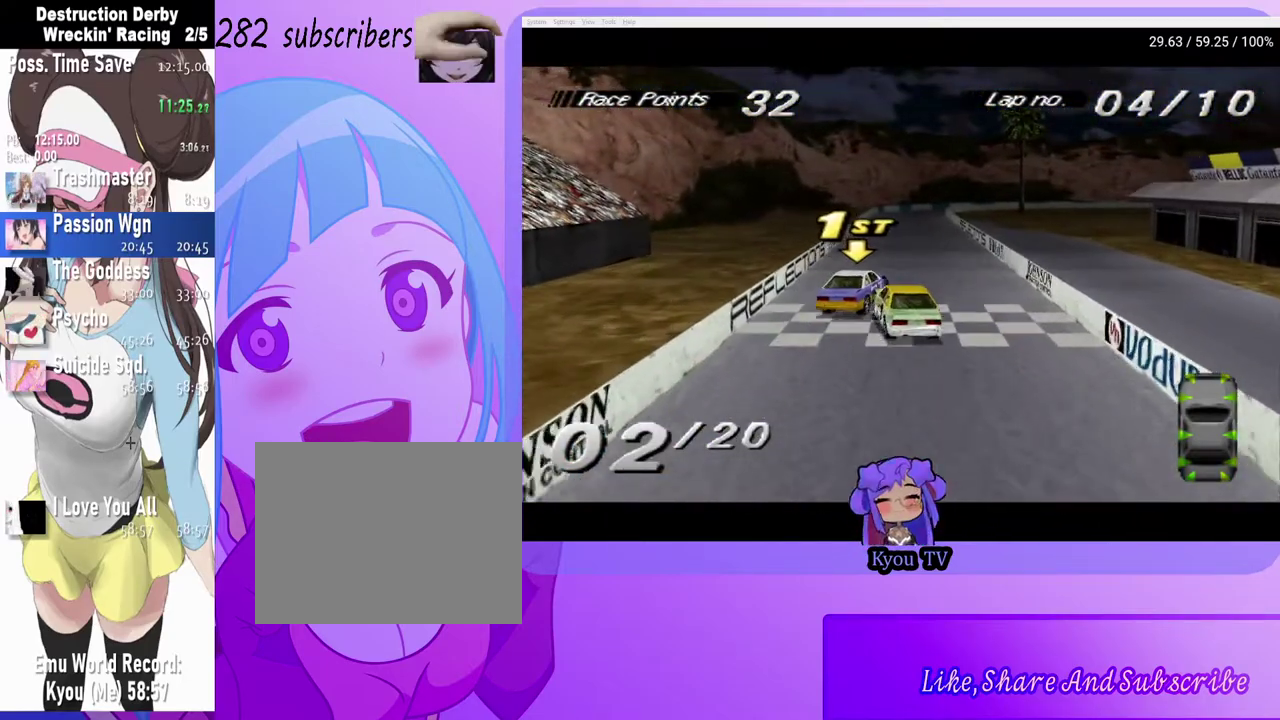
{"buttons": ["CROSS"], "left_stick": "center", "right_stick": "center", "events": [[117, "DPAD_LEFT", "up"]]}
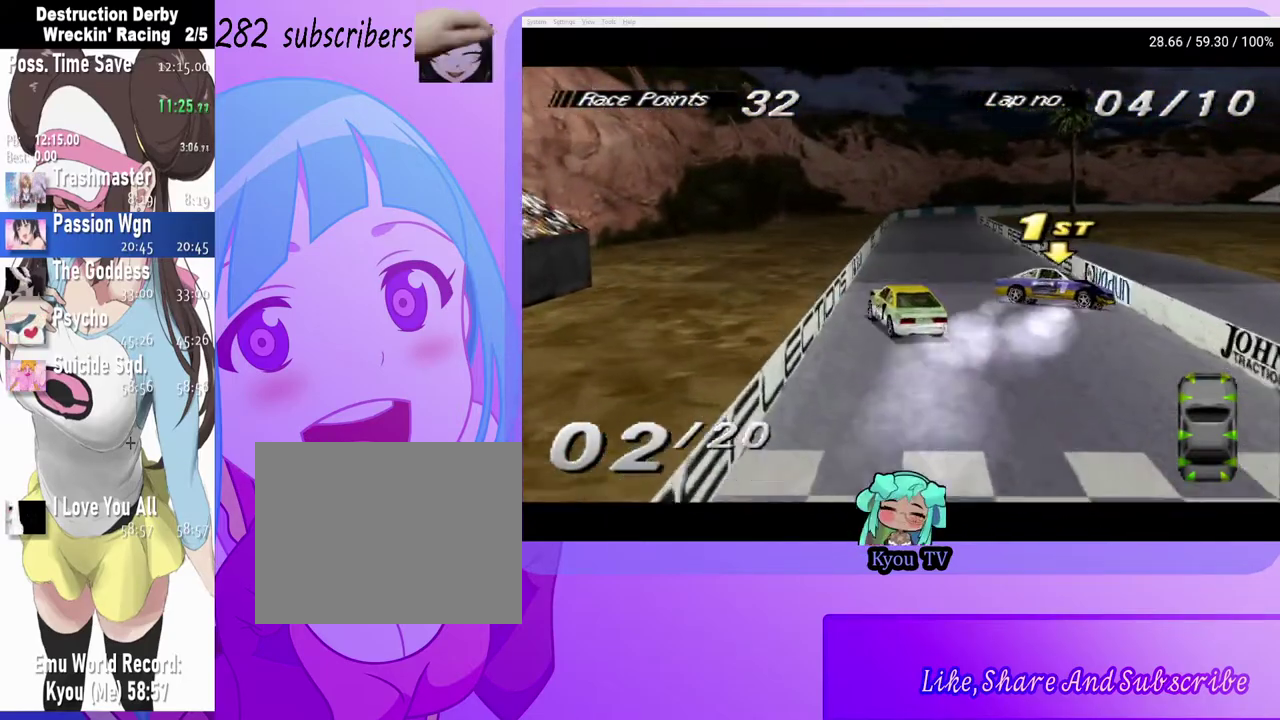
{"buttons": ["SQUARE"], "left_stick": "center", "right_stick": "center", "events": [[183, "CROSS", "up"], [183, "SQUARE", "down"]]}
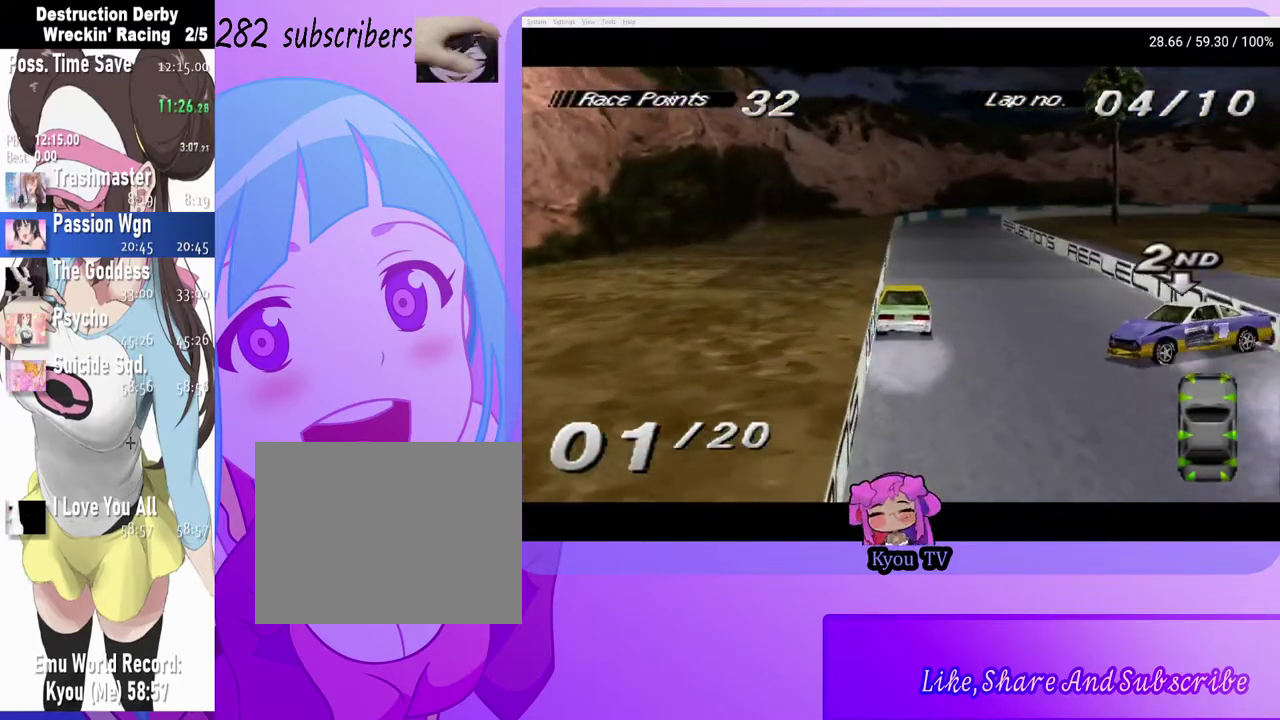
{"buttons": [], "left_stick": "center", "right_stick": "center", "events": [[150, "DPAD_LEFT", "down"], [233, "SQUARE", "up"], [367, "DPAD_LEFT", "up"]]}
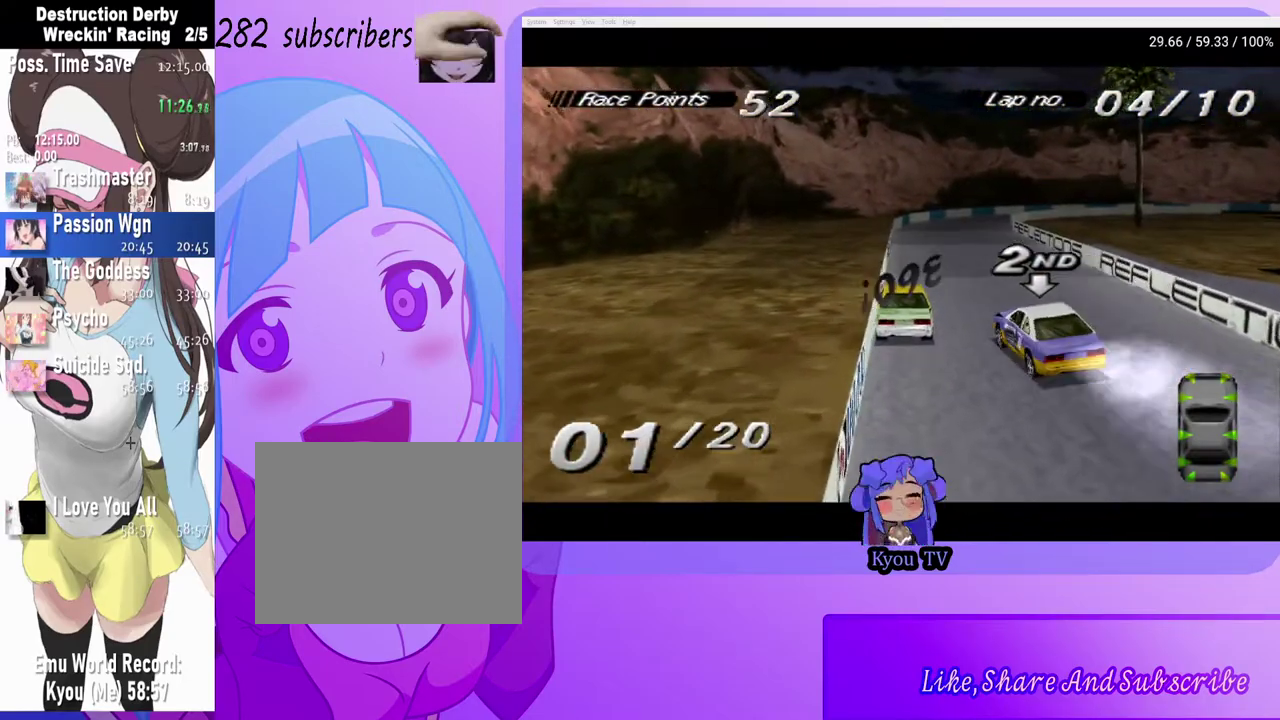
{"buttons": ["CROSS"], "left_stick": "center", "right_stick": "center", "events": [[183, "CROSS", "down"]]}
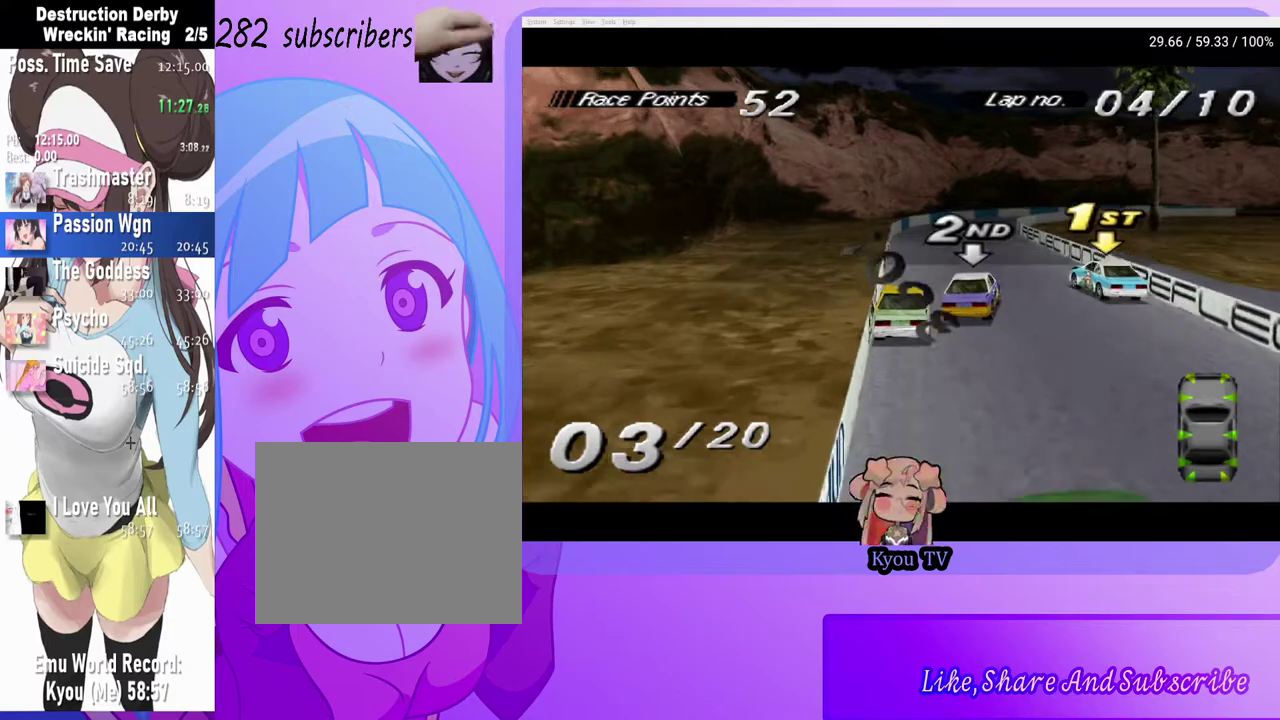
{"buttons": ["CROSS"], "left_stick": "center", "right_stick": "center", "events": []}
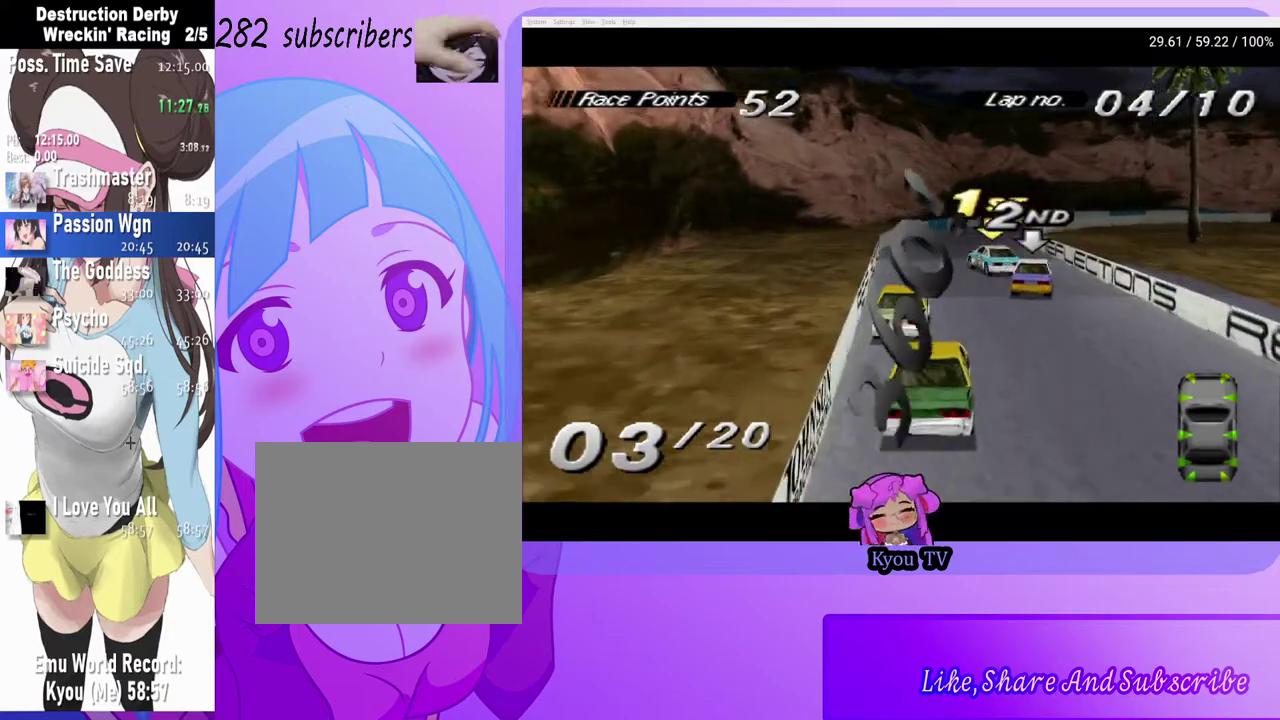
{"buttons": ["CROSS"], "left_stick": "center", "right_stick": "center", "events": [[333, "DPAD_RIGHT", "down"], [467, "DPAD_RIGHT", "up"]]}
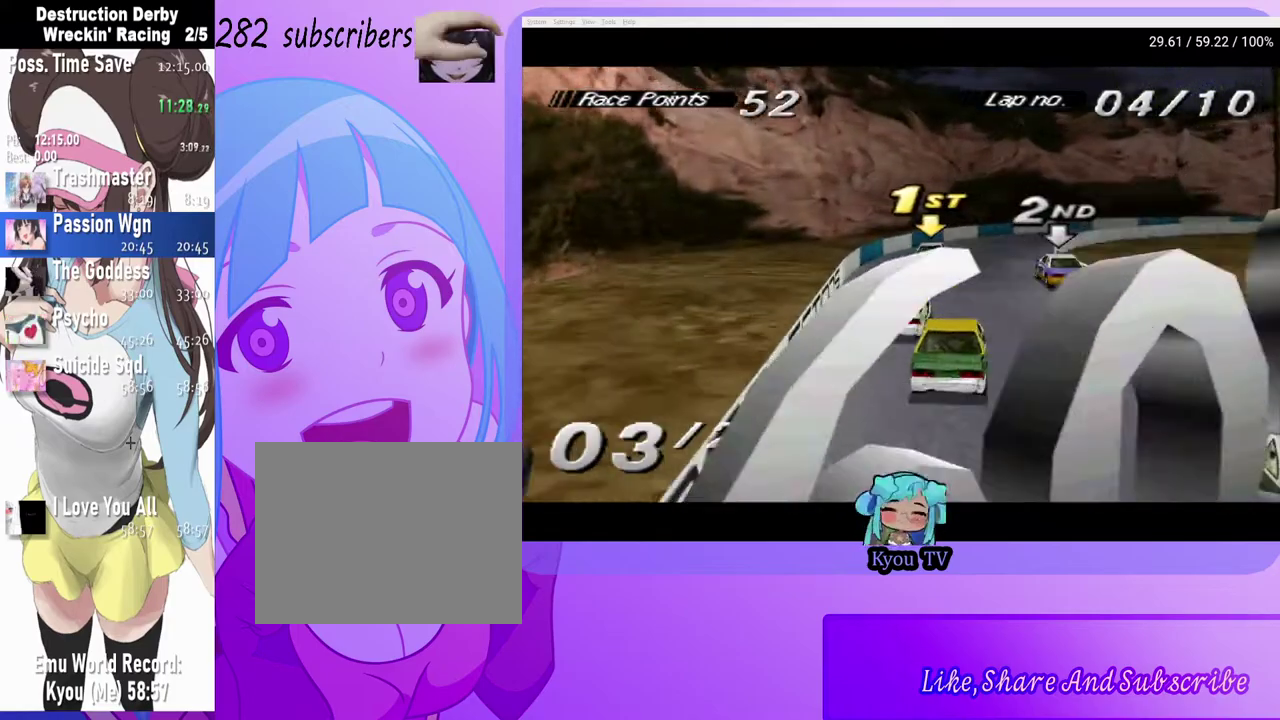
{"buttons": ["CROSS", "DPAD_RIGHT"], "left_stick": "center", "right_stick": "center", "events": [[67, "DPAD_RIGHT", "down"]]}
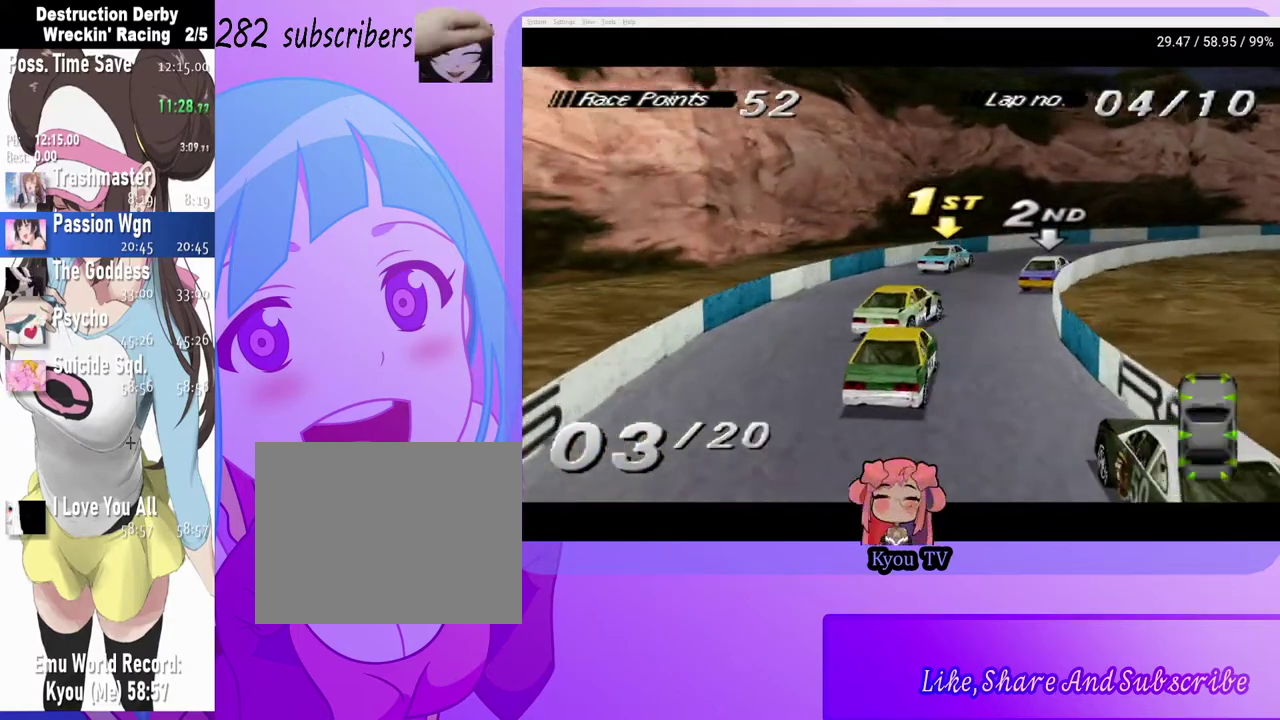
{"buttons": ["DPAD_RIGHT"], "left_stick": "center", "right_stick": "center", "events": [[500, "CROSS", "up"]]}
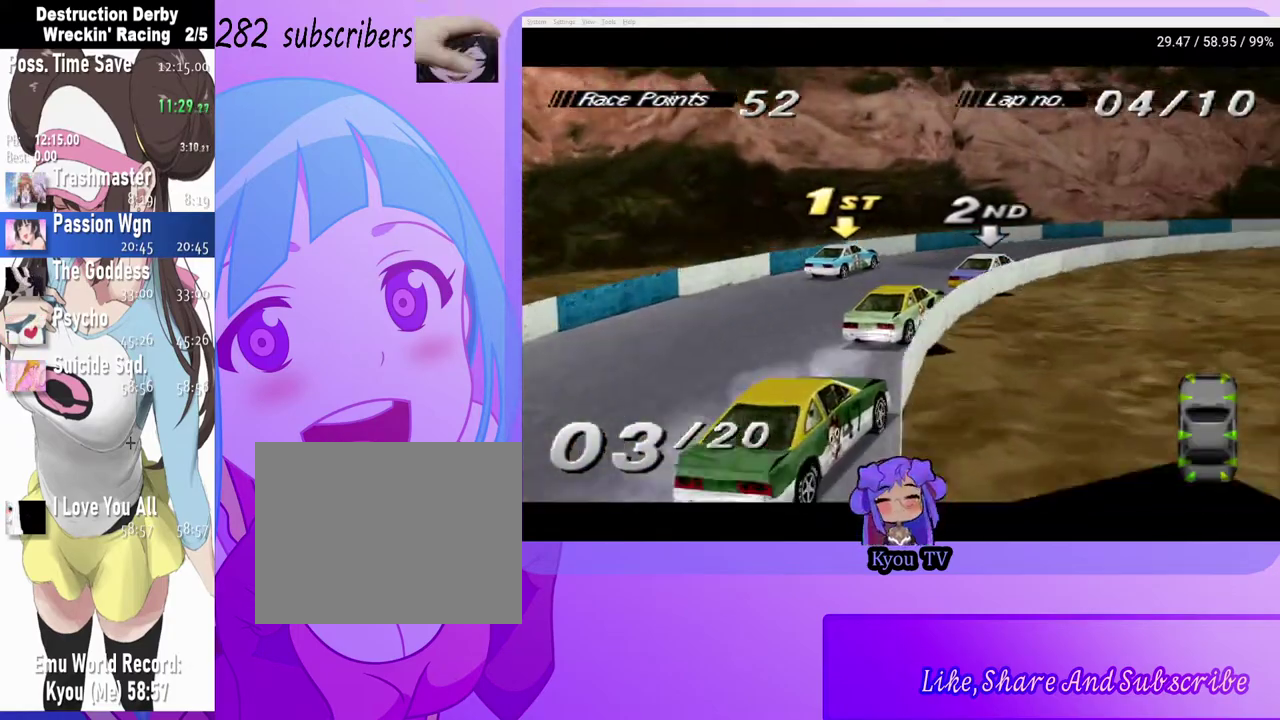
{"buttons": ["CROSS", "DPAD_RIGHT"], "left_stick": "center", "right_stick": "center", "events": [[150, "CROSS", "down"]]}
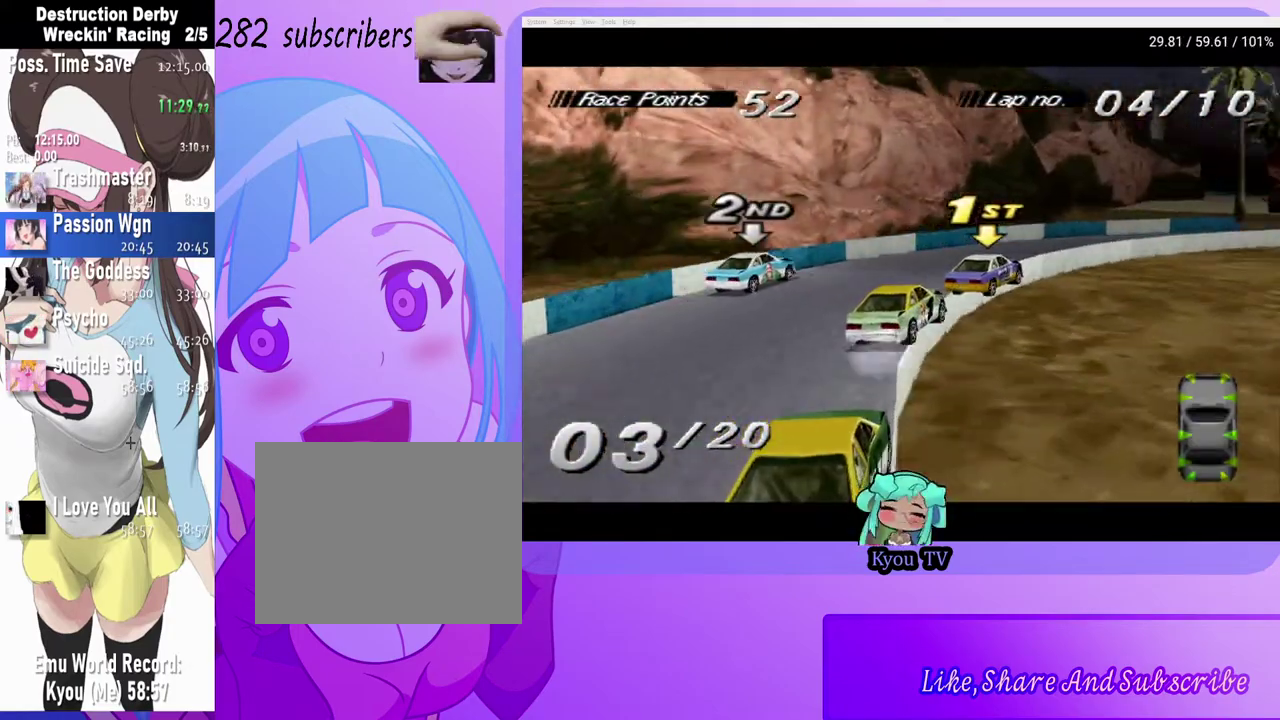
{"buttons": ["CROSS", "DPAD_RIGHT"], "left_stick": "center", "right_stick": "center", "events": []}
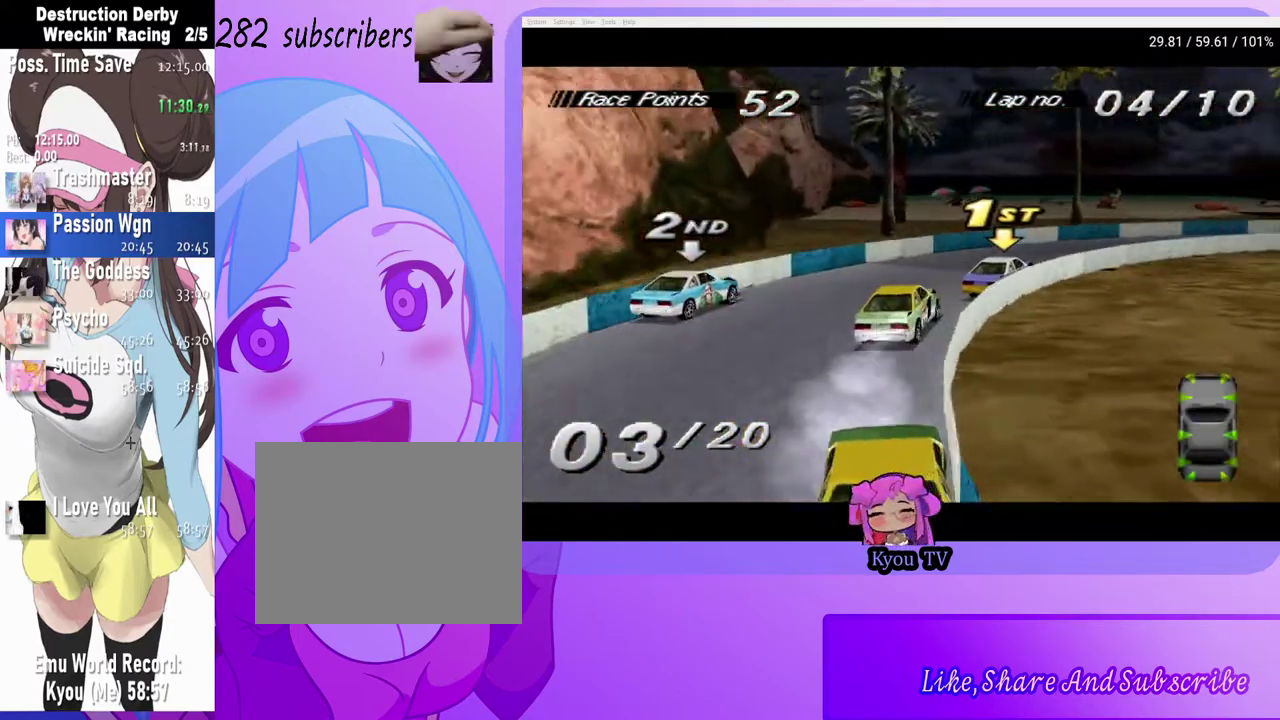
{"buttons": ["CROSS", "DPAD_RIGHT"], "left_stick": "center", "right_stick": "center", "events": []}
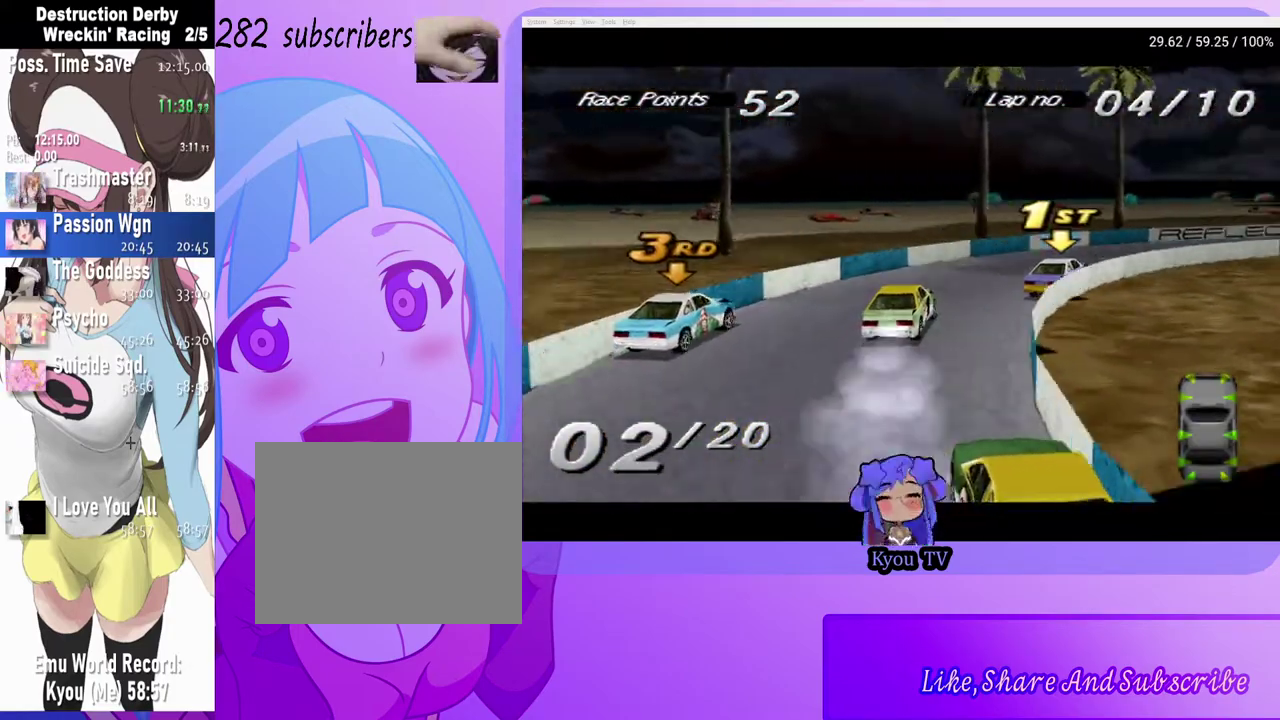
{"buttons": ["CROSS", "DPAD_RIGHT"], "left_stick": "center", "right_stick": "center", "events": [[167, "DPAD_RIGHT", "up"], [267, "DPAD_RIGHT", "down"]]}
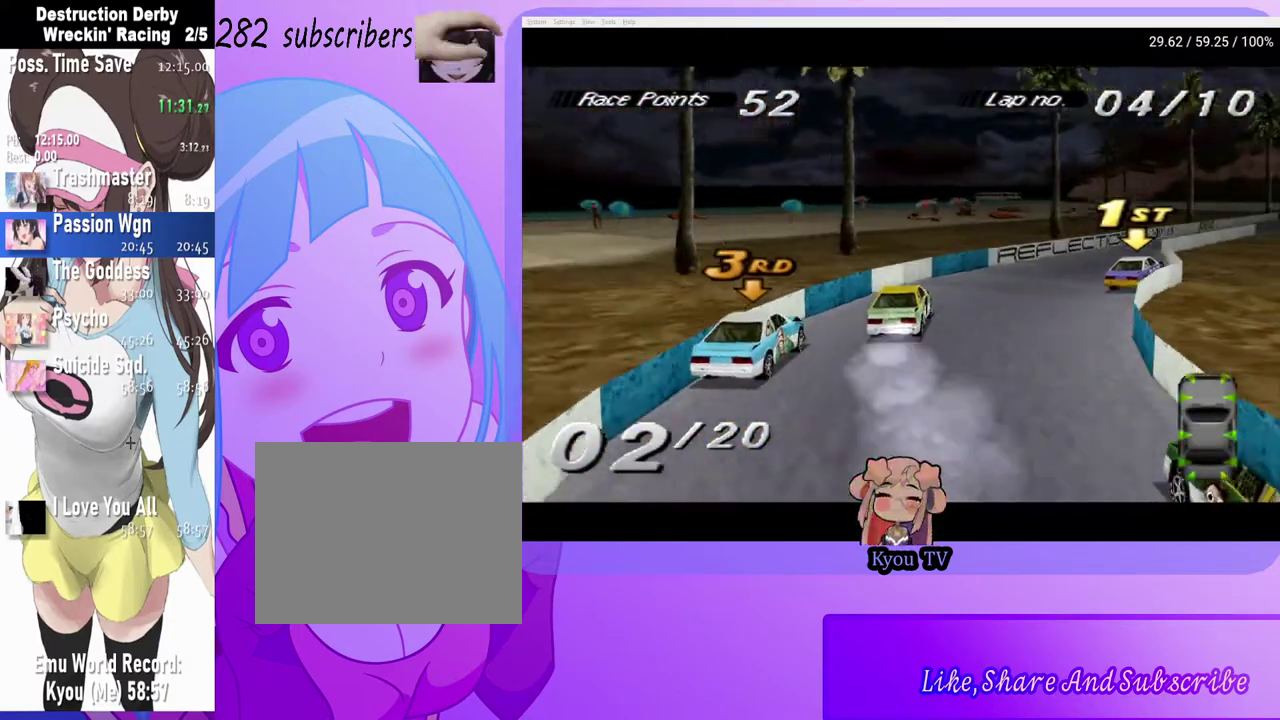
{"buttons": ["CROSS"], "left_stick": "center", "right_stick": "center", "events": [[50, "DPAD_RIGHT", "up"]]}
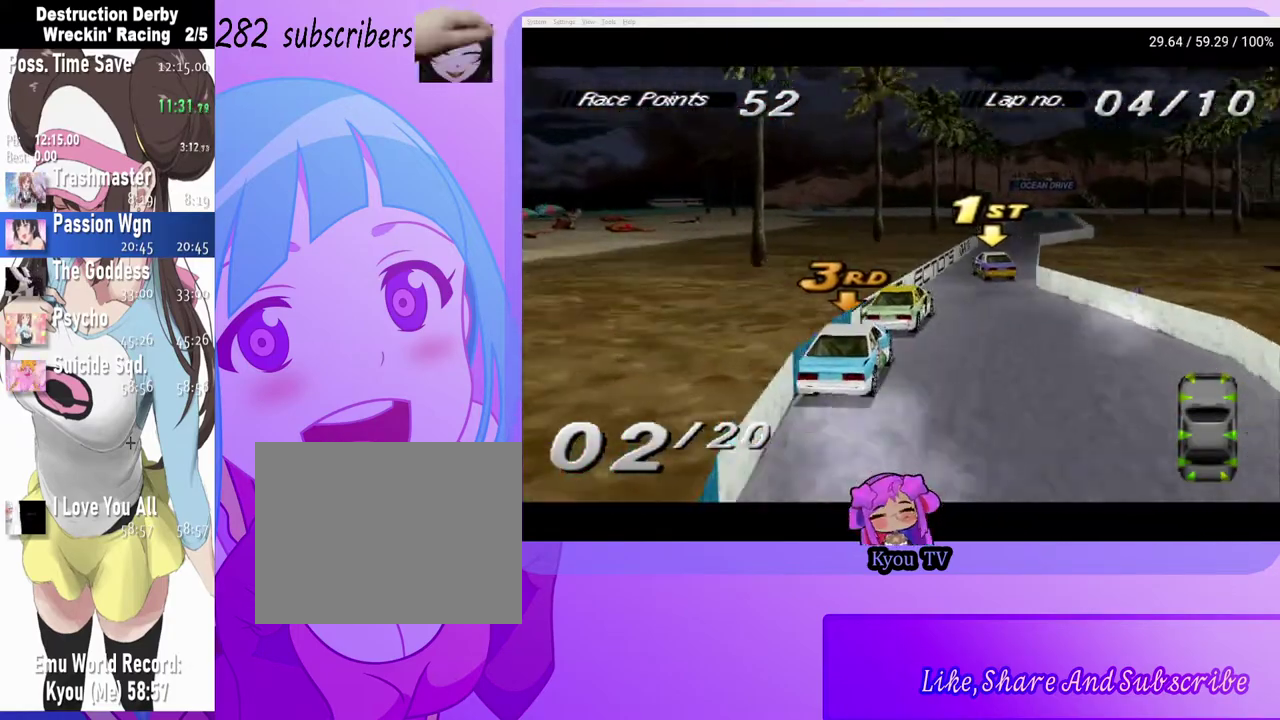
{"buttons": ["CROSS"], "left_stick": "center", "right_stick": "center", "events": []}
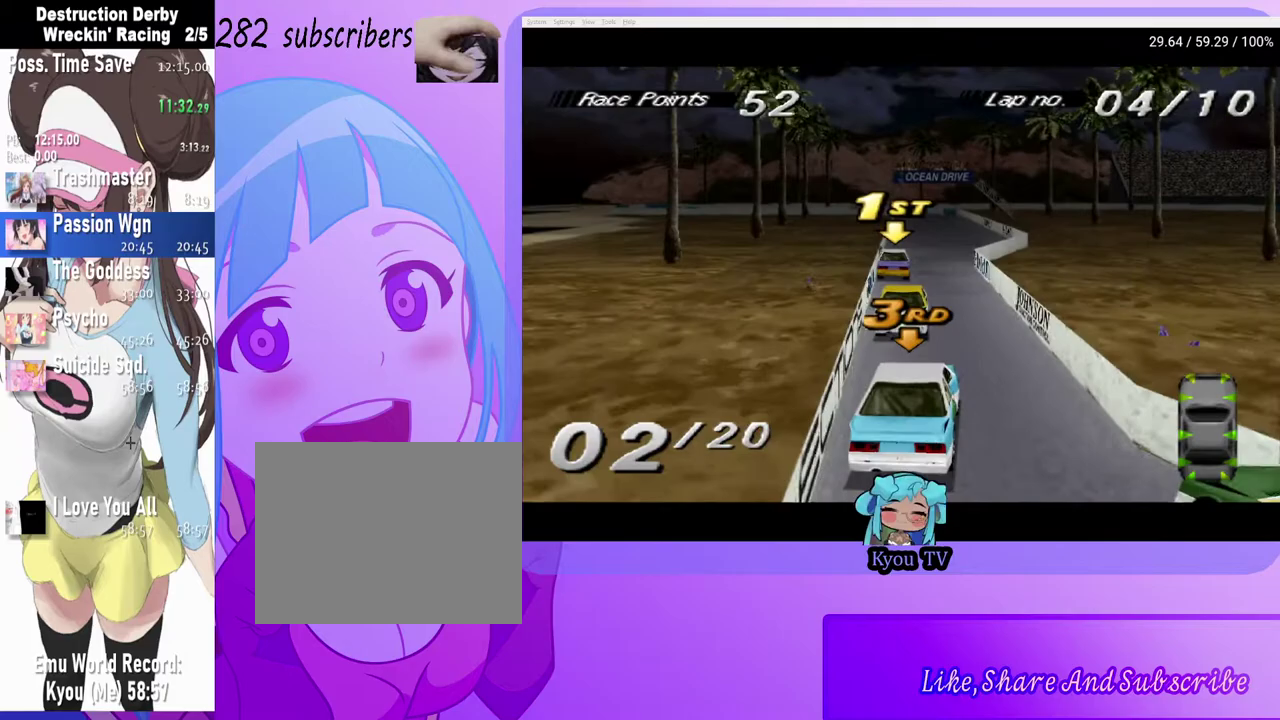
{"buttons": ["SQUARE"], "left_stick": "center", "right_stick": "center", "events": [[317, "CROSS", "up"], [350, "SQUARE", "down"]]}
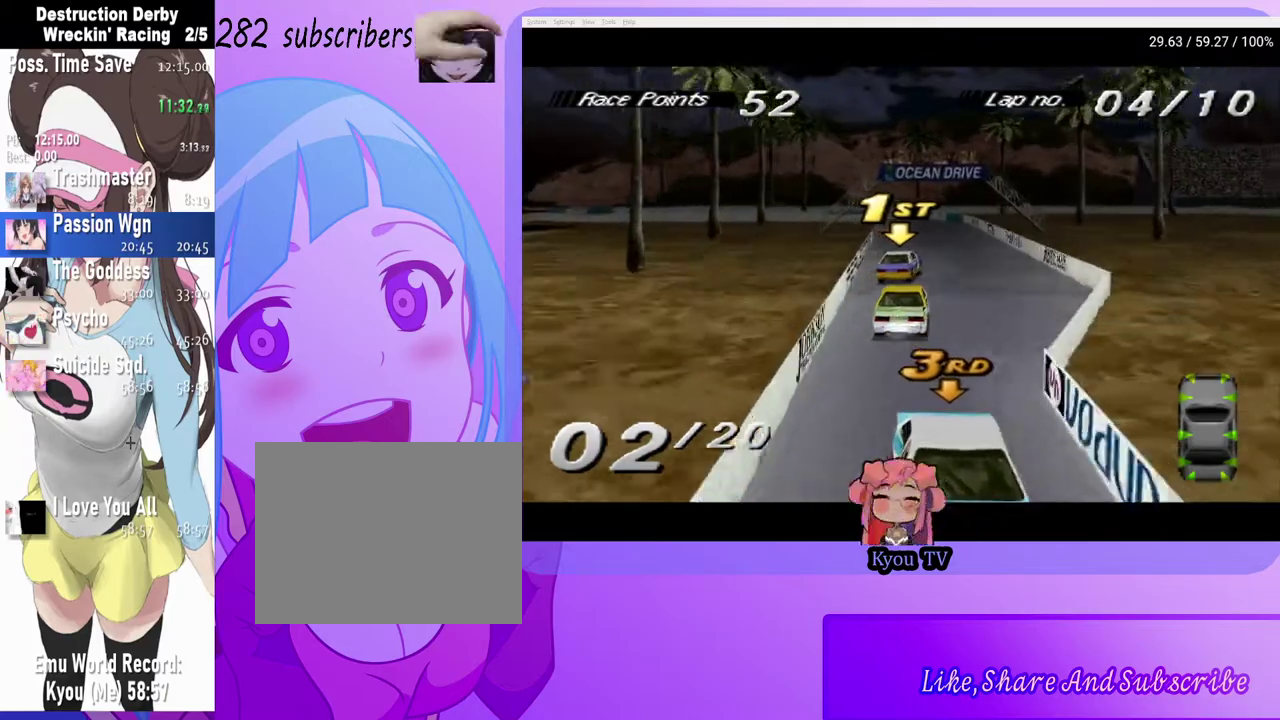
{"buttons": ["CROSS"], "left_stick": "center", "right_stick": "center", "events": [[50, "SQUARE", "up"], [117, "DPAD_LEFT", "down"], [150, "CROSS", "down"], [267, "DPAD_LEFT", "up"]]}
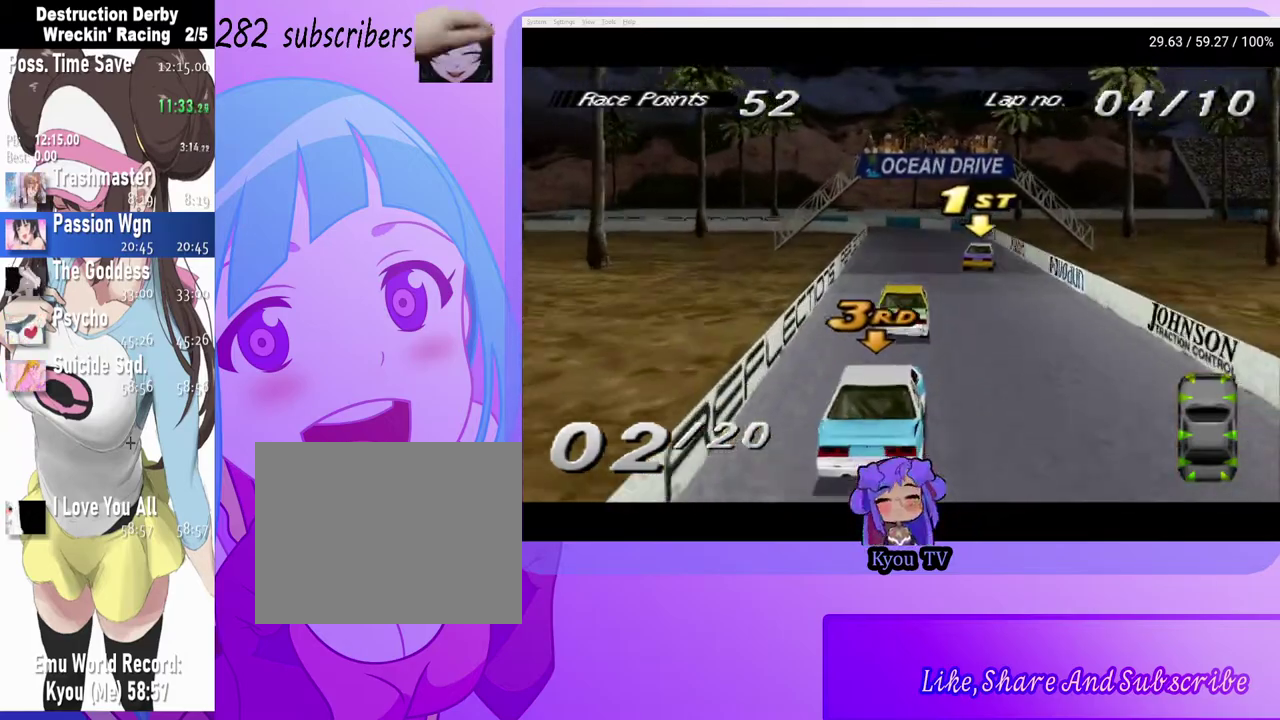
{"buttons": [], "left_stick": "center", "right_stick": "center", "events": [[183, "DPAD_LEFT", "down"], [233, "CROSS", "up"], [400, "DPAD_LEFT", "up"]]}
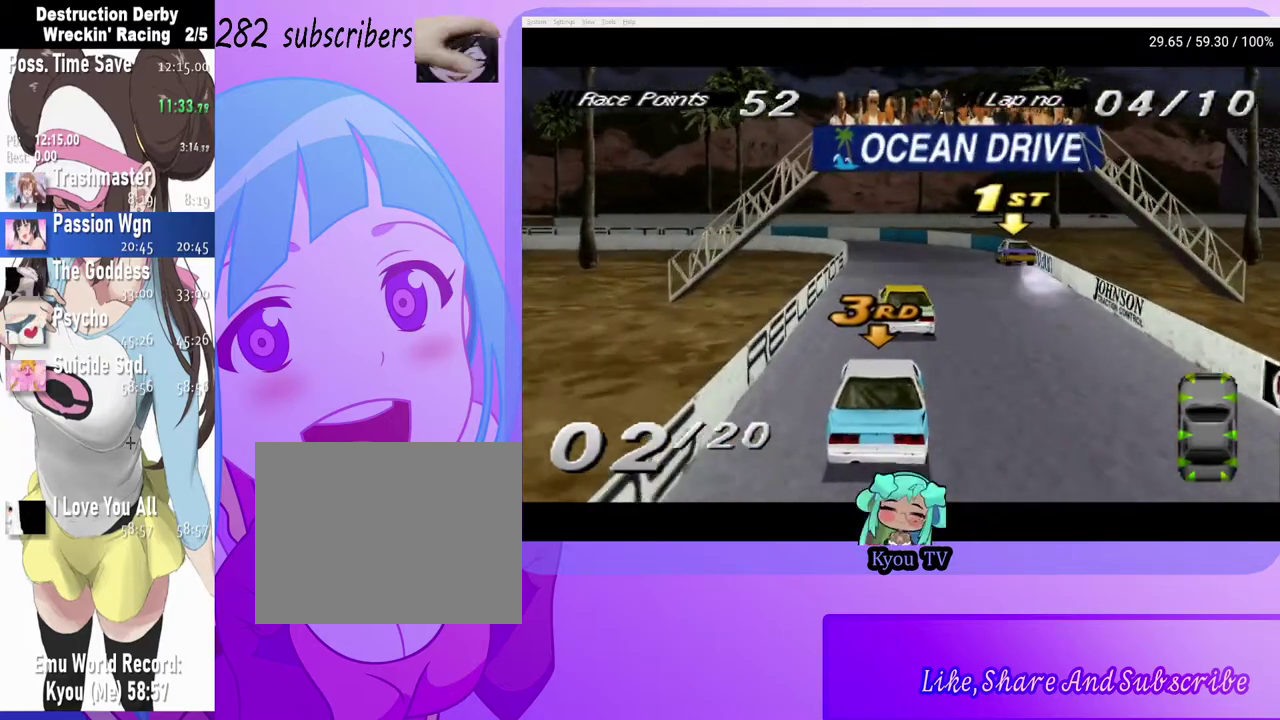
{"buttons": [], "left_stick": "center", "right_stick": "center", "events": [[33, "DPAD_LEFT", "down"], [67, "CROSS", "down"], [167, "DPAD_LEFT", "up"], [200, "CROSS", "up"], [317, "DPAD_RIGHT", "down"], [417, "DPAD_RIGHT", "up"]]}
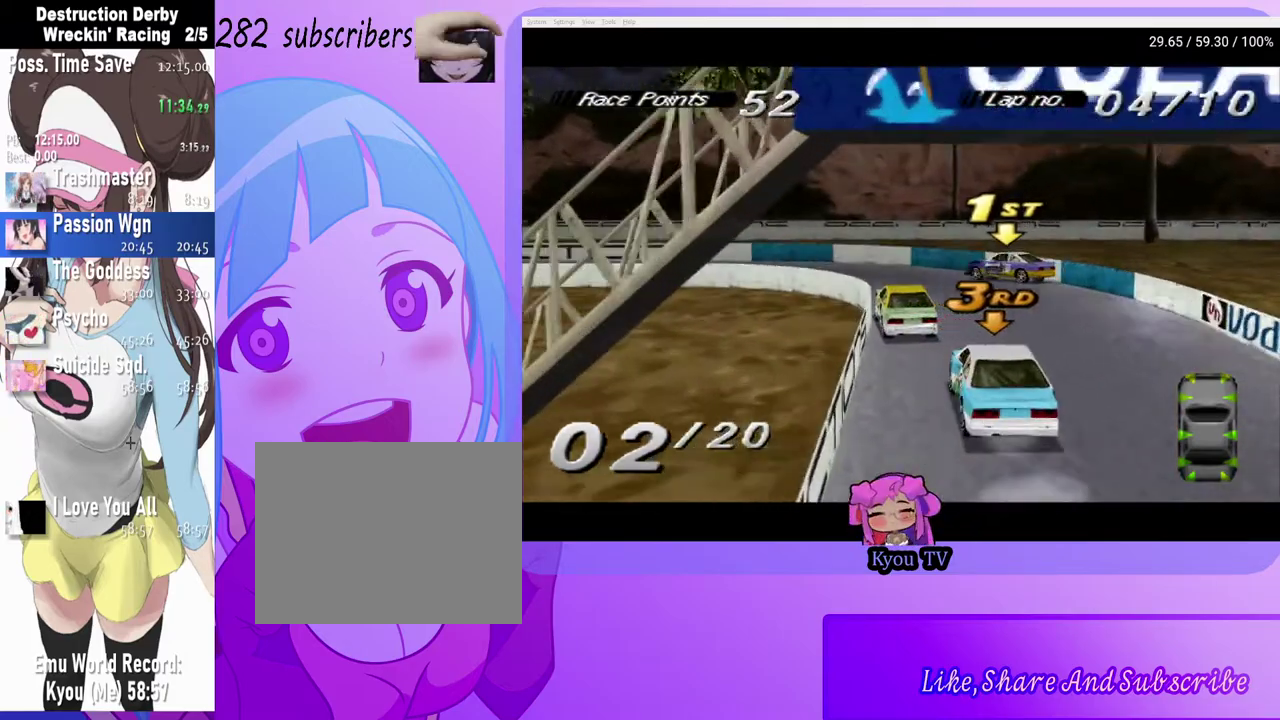
{"buttons": ["CROSS", "DPAD_LEFT"], "left_stick": "center", "right_stick": "center", "events": [[117, "DPAD_RIGHT", "down"], [150, "SQUARE", "down"], [217, "DPAD_RIGHT", "up"], [267, "DPAD_LEFT", "down"], [350, "SQUARE", "up"], [450, "CROSS", "down"]]}
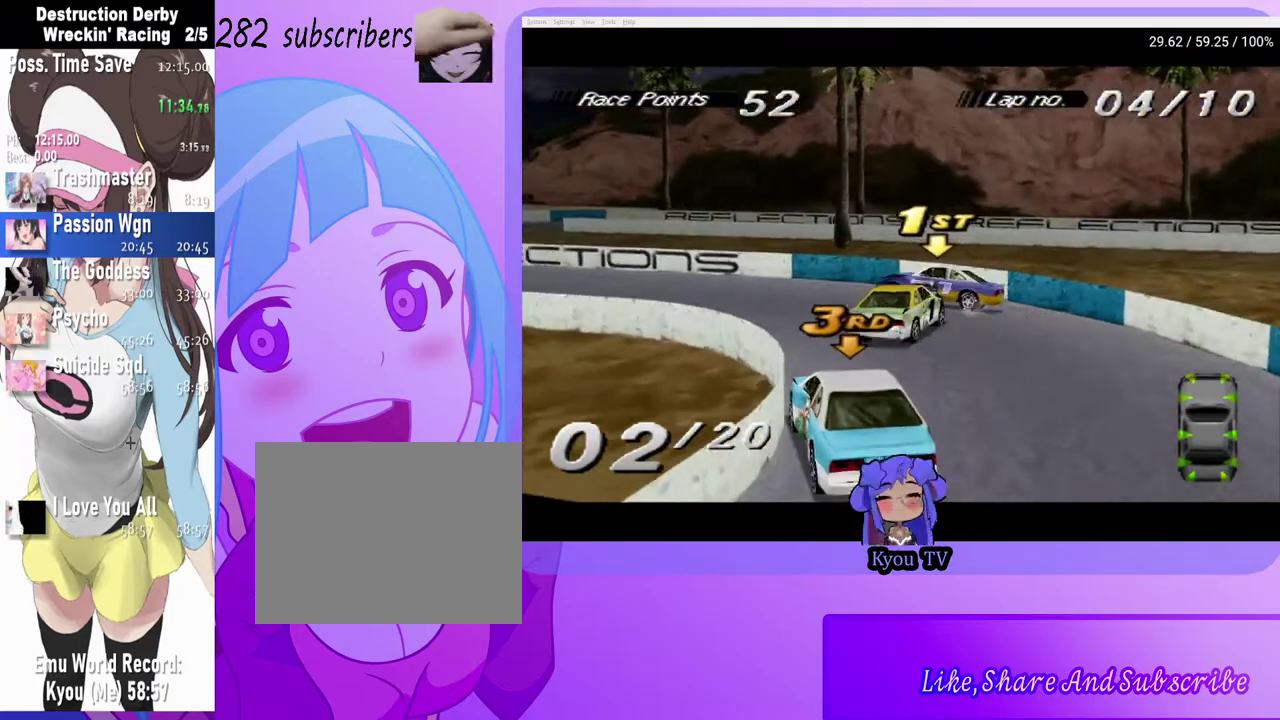
{"buttons": ["CROSS", "DPAD_LEFT"], "left_stick": "center", "right_stick": "center", "events": [[183, "CROSS", "up"], [267, "CROSS", "down"]]}
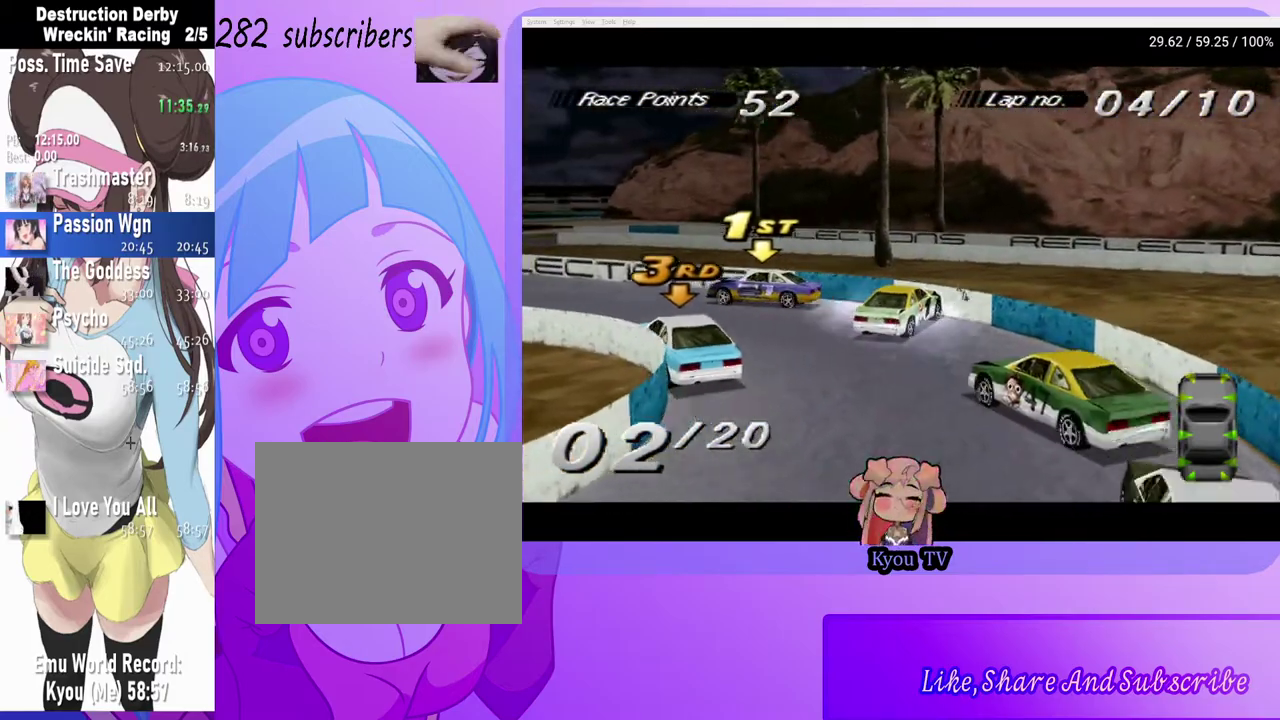
{"buttons": ["CROSS", "DPAD_LEFT"], "left_stick": "center", "right_stick": "center", "events": []}
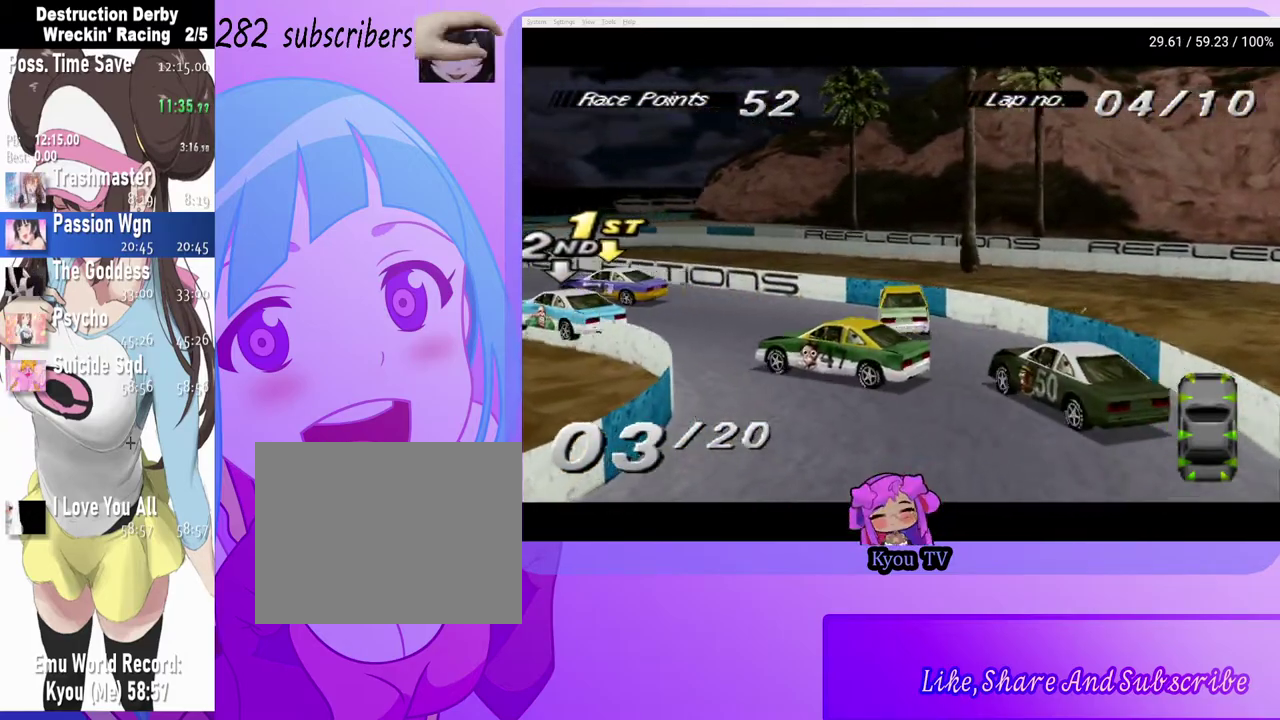
{"buttons": ["CROSS"], "left_stick": "center", "right_stick": "center", "events": [[117, "DPAD_LEFT", "up"]]}
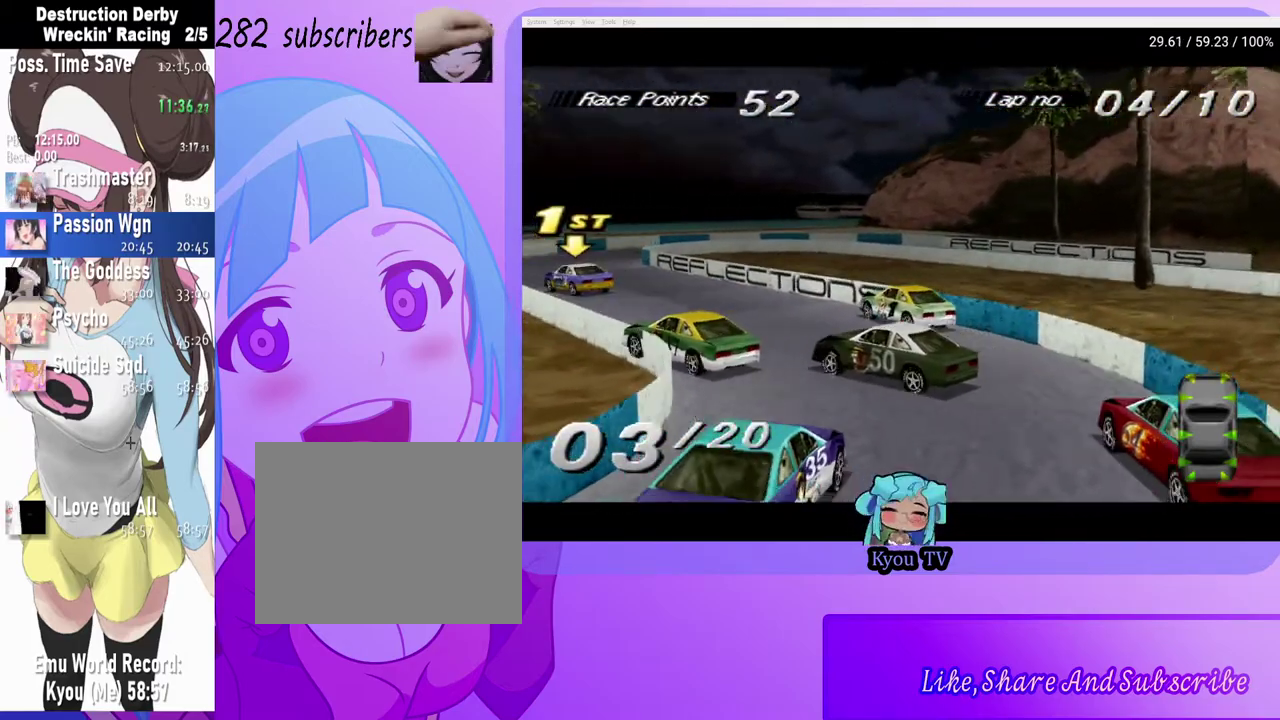
{"buttons": ["CROSS", "DPAD_LEFT"], "left_stick": "center", "right_stick": "center", "events": [[433, "DPAD_LEFT", "down"]]}
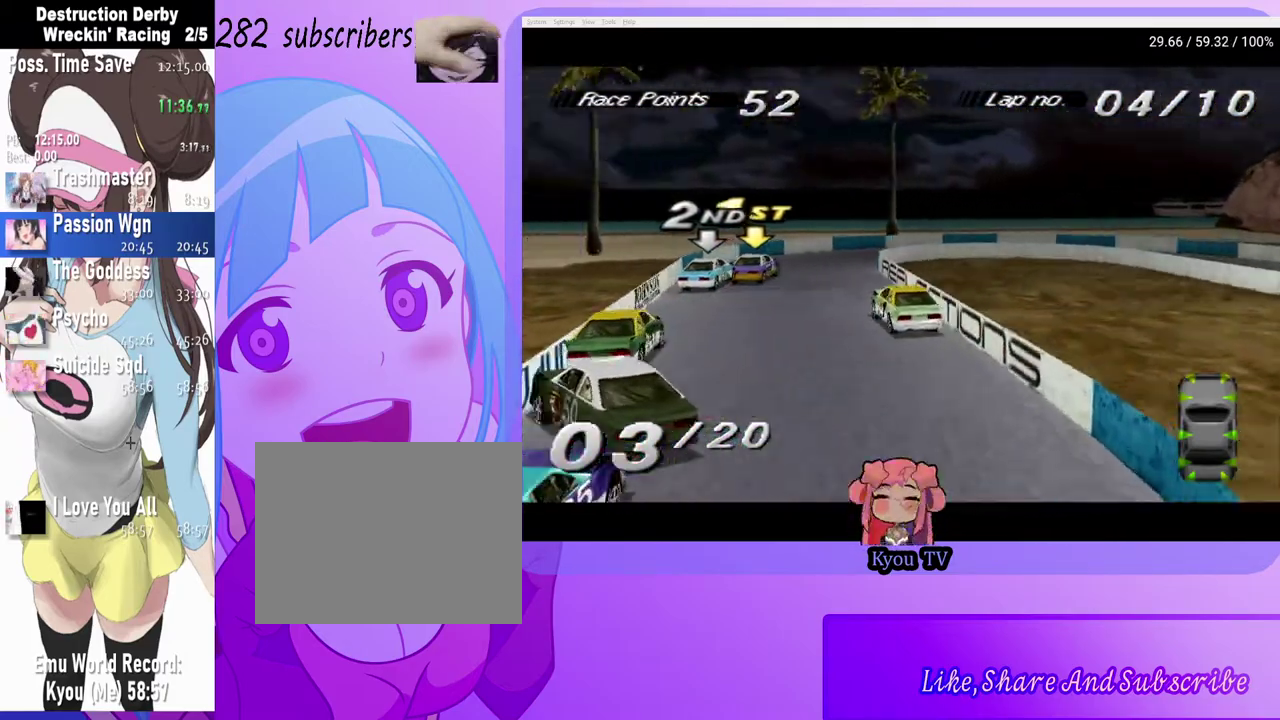
{"buttons": ["CROSS", "DPAD_RIGHT"], "left_stick": "center", "right_stick": "center", "events": [[150, "DPAD_LEFT", "up"], [250, "DPAD_RIGHT", "down"]]}
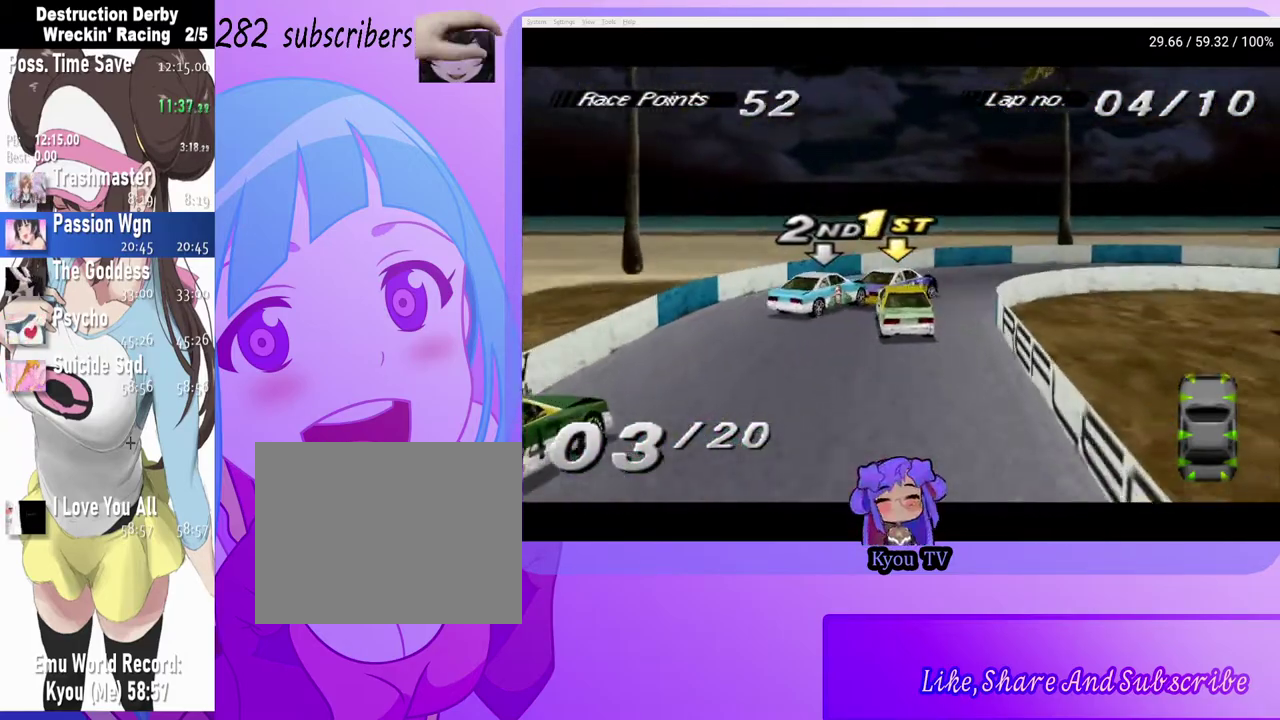
{"buttons": ["CROSS", "DPAD_RIGHT"], "left_stick": "center", "right_stick": "center", "events": []}